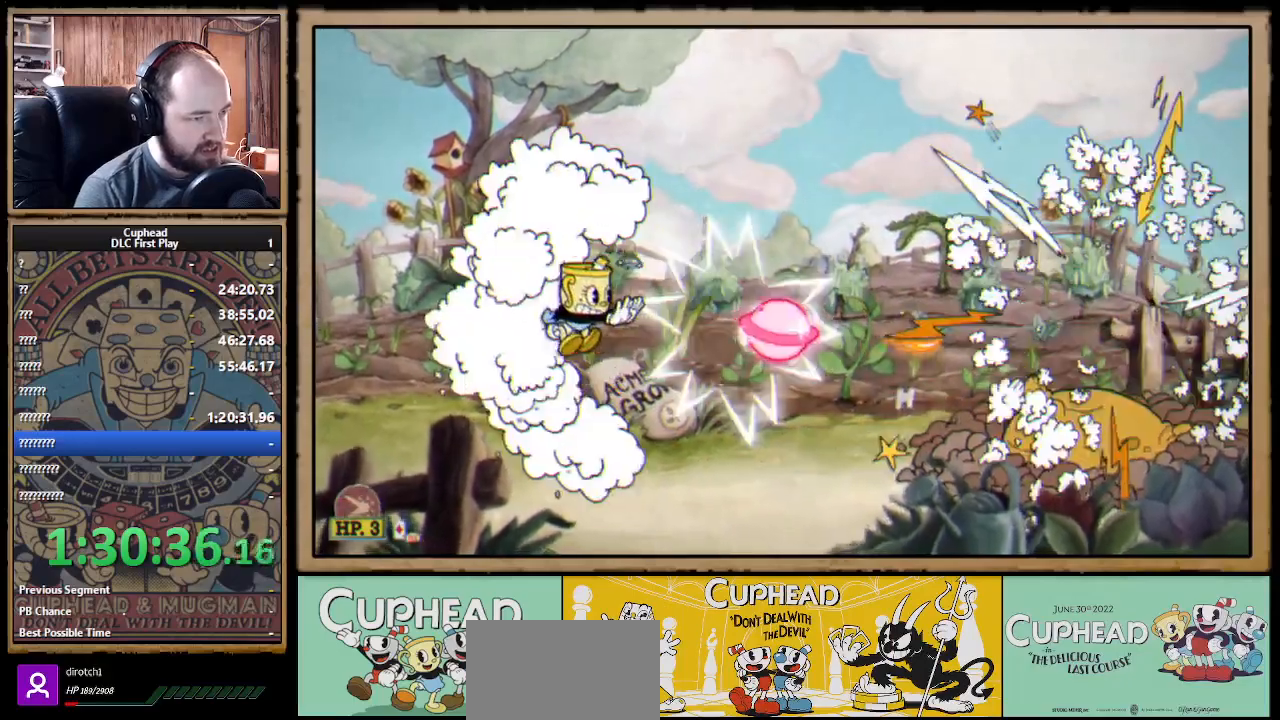
Gameplay with a controller (Xbox layout); each line is a JSON object with the inputs held at the frame after it. "events" lists button and stick changes between this image and that frame as [ms after this image, input, new state], when the widget could be followed in between.
{"buttons": ["X", "Y", "L1"], "left_stick": "center", "right_stick": "center", "events": [[233, "X", "up"], [317, "A", "down"], [417, "X", "down"], [467, "Y", "down"], [483, "A", "up"], [483, "L1", "down"]]}
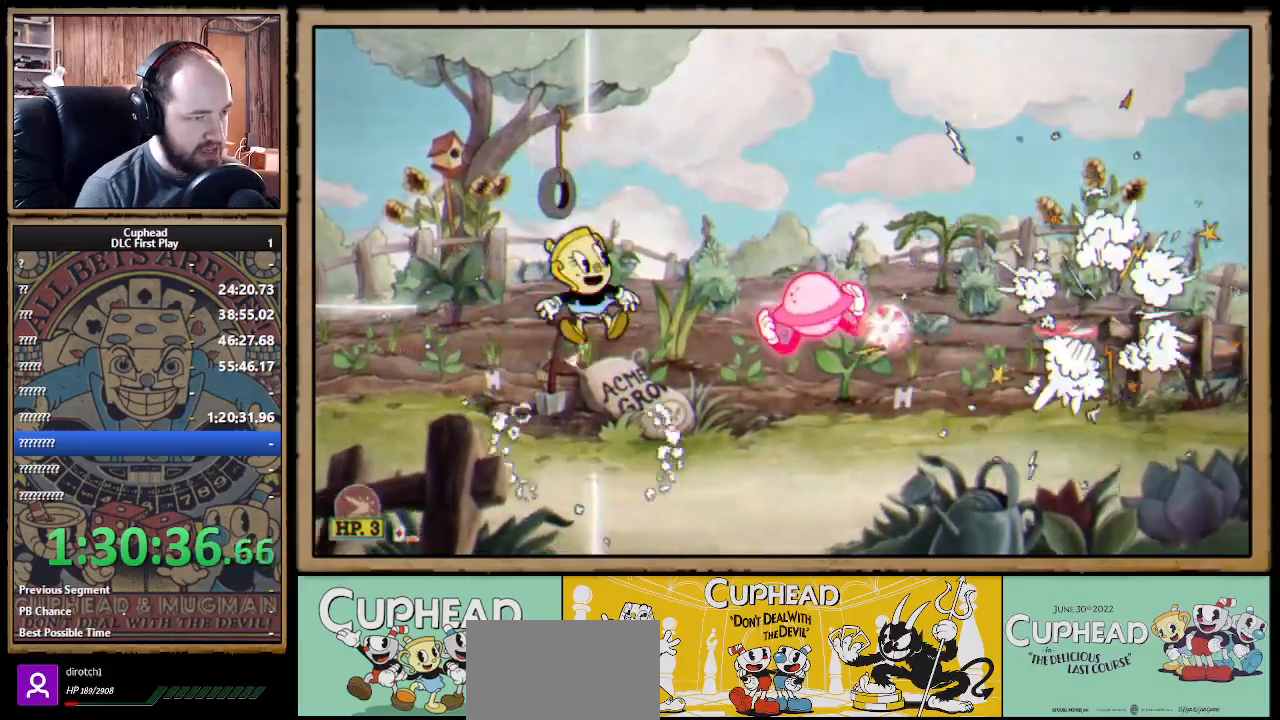
{"buttons": ["X"], "left_stick": "center", "right_stick": "center", "events": [[17, "X", "up"], [33, "X", "down"], [67, "L1", "up"], [67, "Y", "up"], [117, "L1", "down"], [200, "L1", "up"]]}
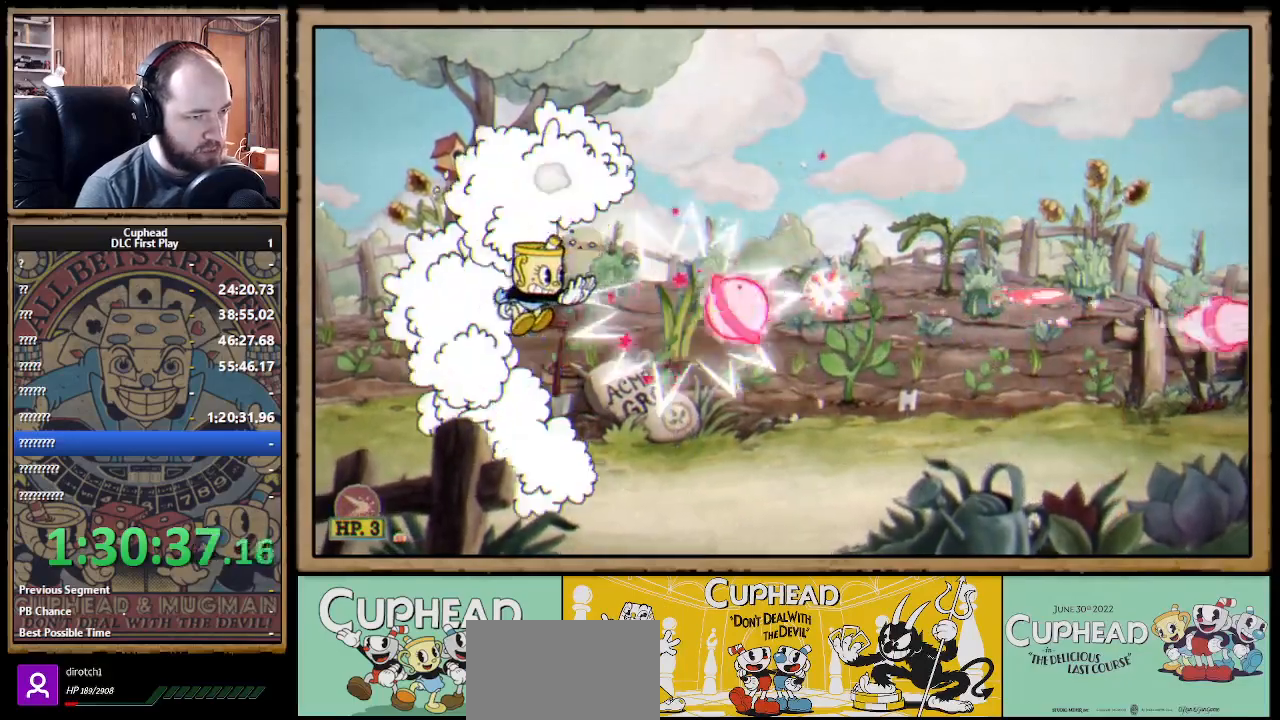
{"buttons": ["X"], "left_stick": "center", "right_stick": "center", "events": []}
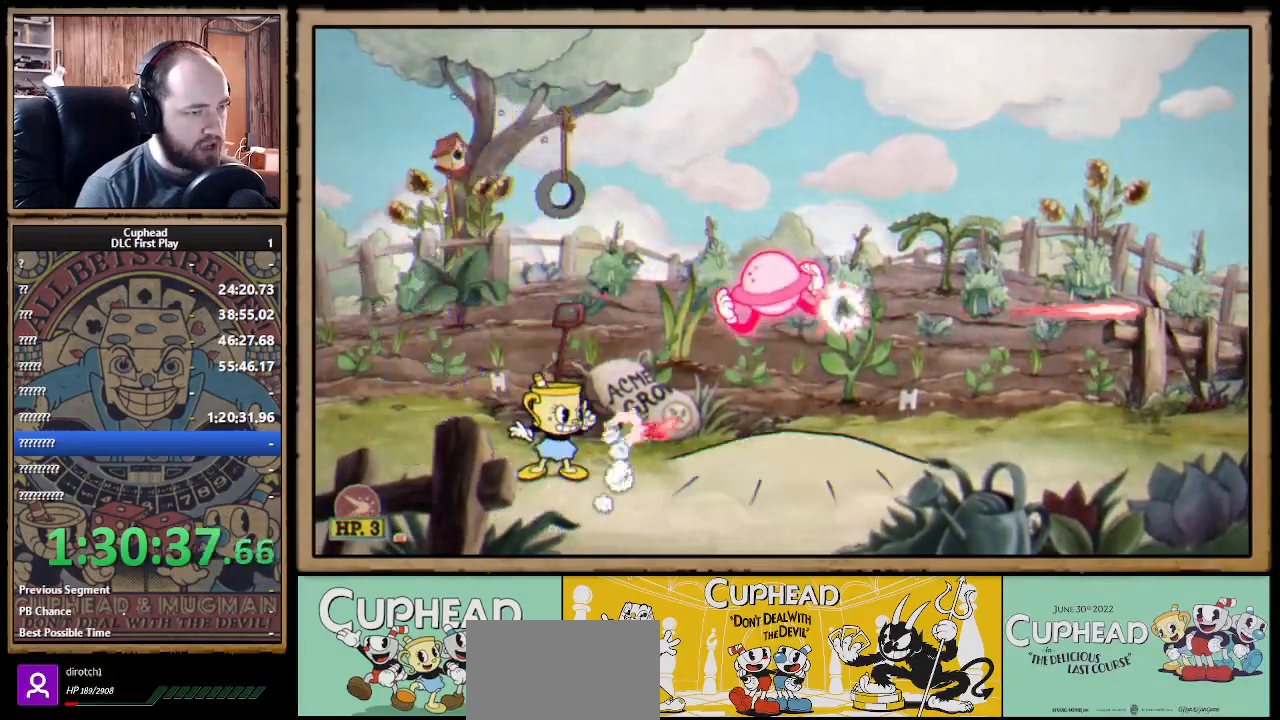
{"buttons": ["X"], "left_stick": "left", "right_stick": "center", "events": [[333, "left_stick", "left"]]}
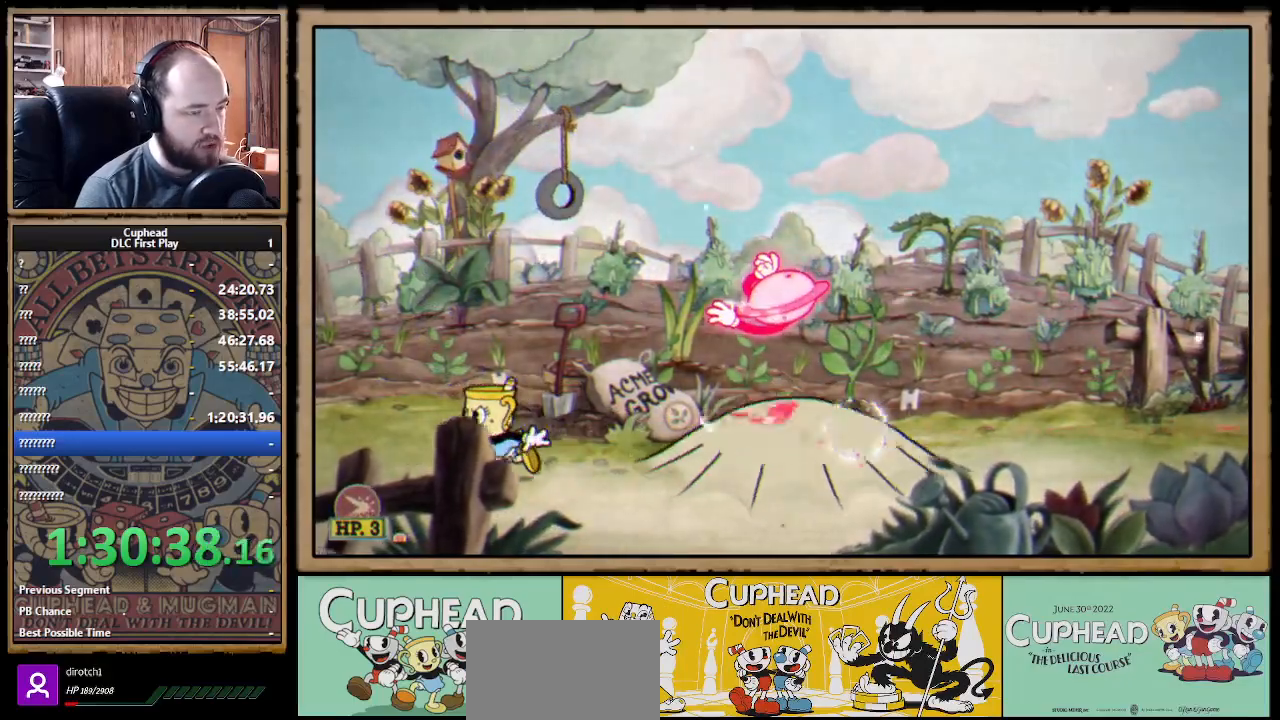
{"buttons": ["X", "R1"], "left_stick": "center", "right_stick": "center", "events": [[50, "R1", "down"], [83, "left_stick", "right"], [233, "left_stick", "center"]]}
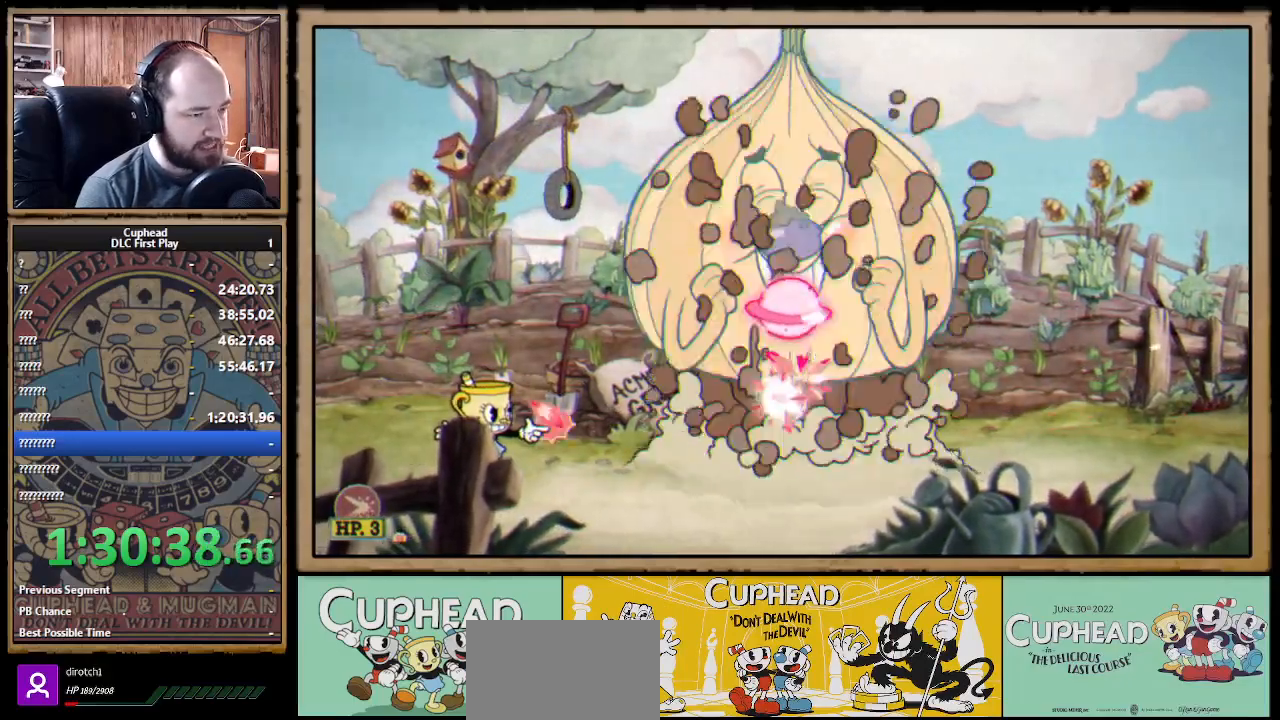
{"buttons": ["X"], "left_stick": "center", "right_stick": "center", "events": [[250, "R1", "up"]]}
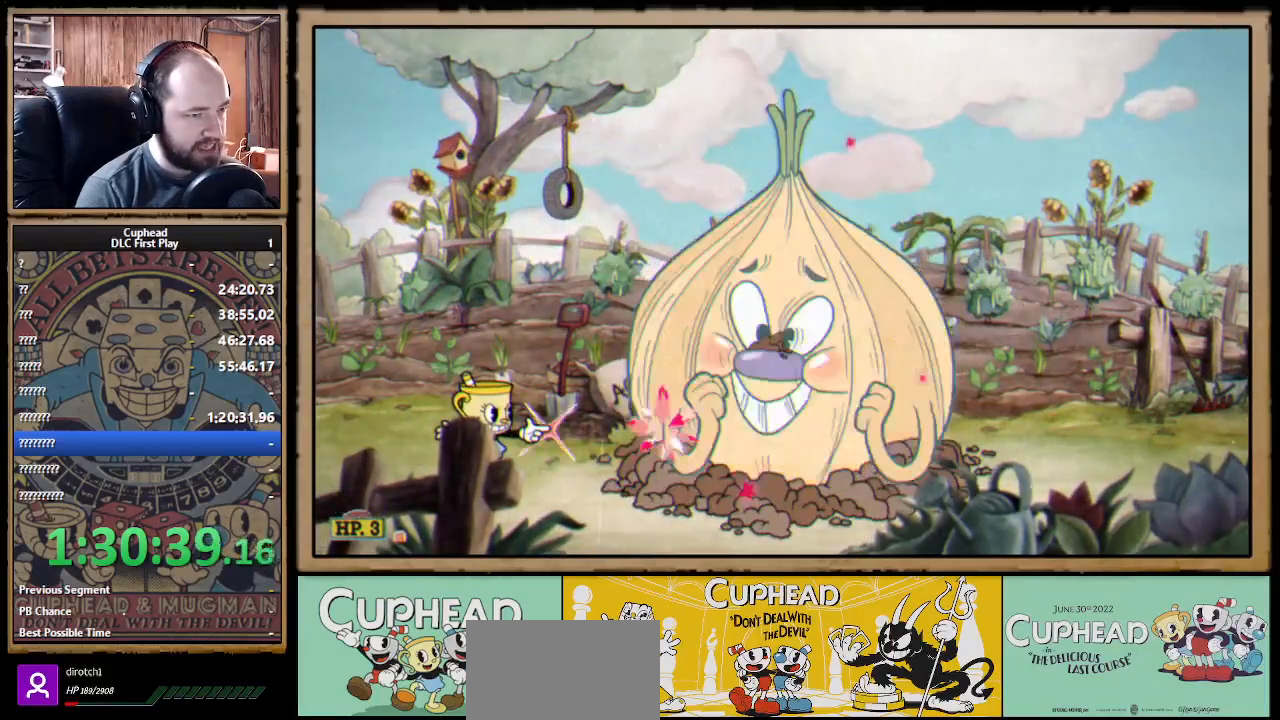
{"buttons": ["X"], "left_stick": "right", "right_stick": "center", "events": [[167, "L1", "down"], [300, "L1", "up"], [467, "left_stick", "right"]]}
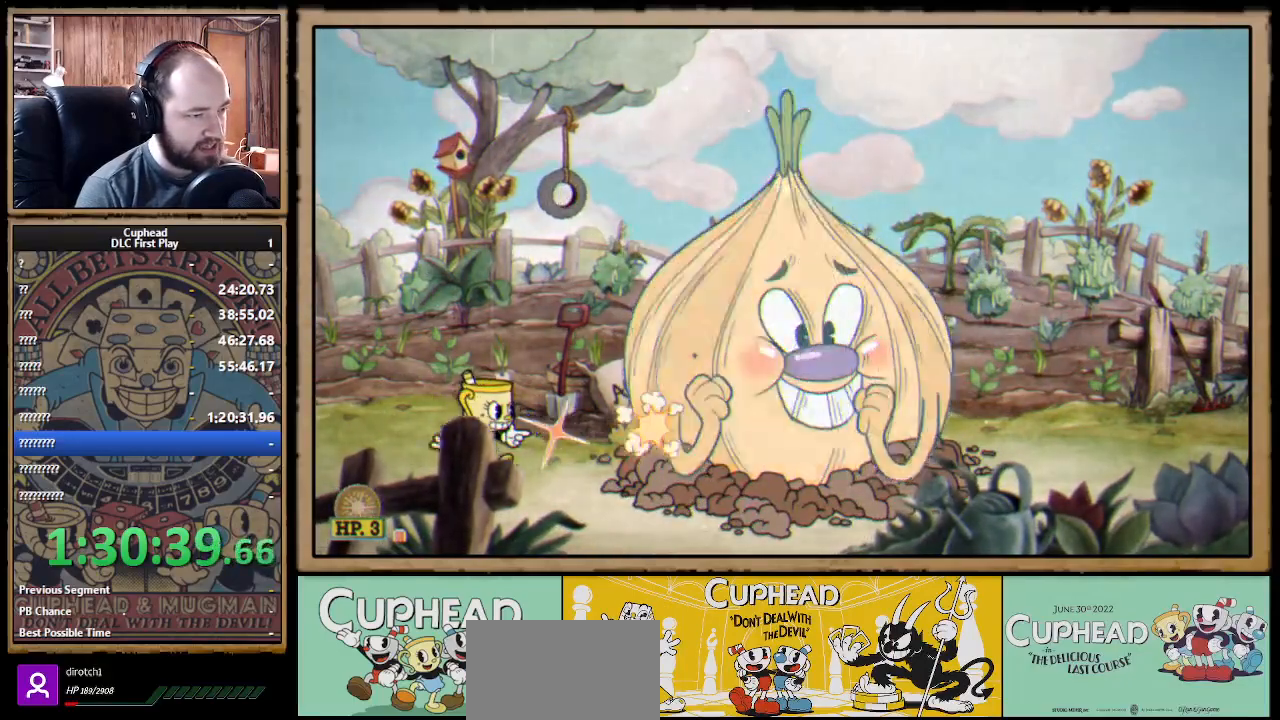
{"buttons": ["X"], "left_stick": "center", "right_stick": "center", "events": [[100, "left_stick", "center"]]}
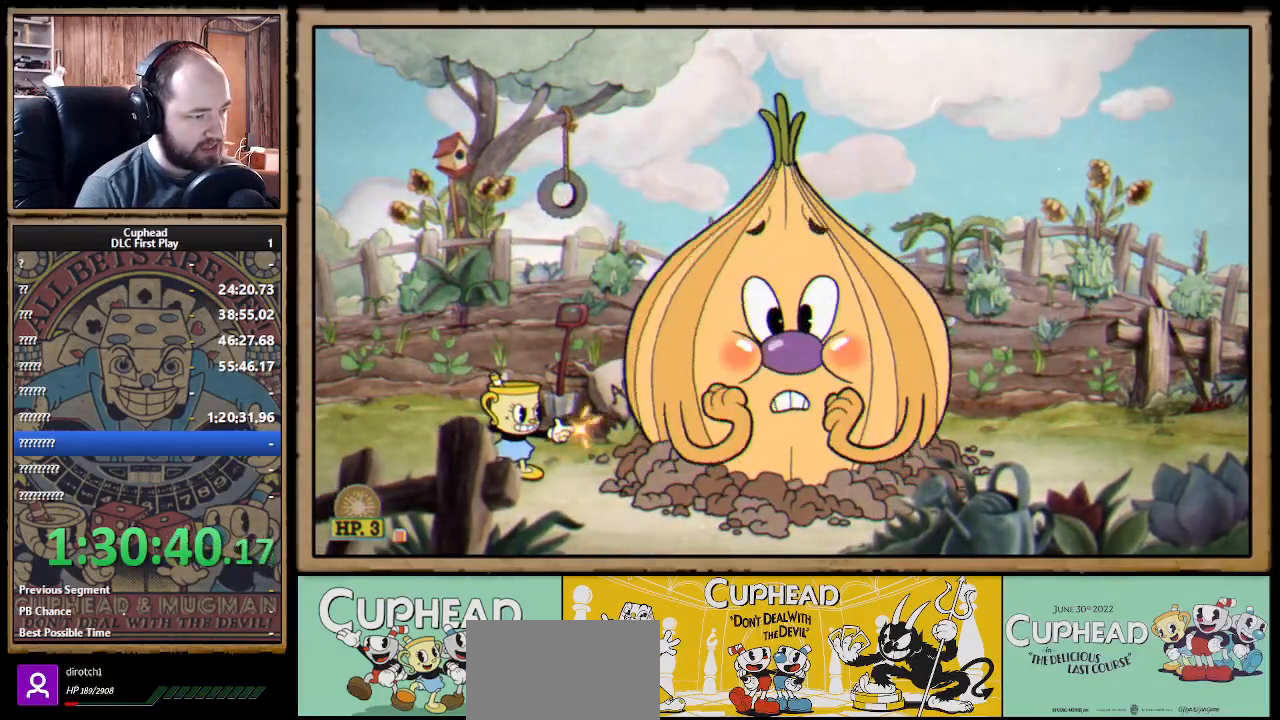
{"buttons": ["X"], "left_stick": "center", "right_stick": "center", "events": []}
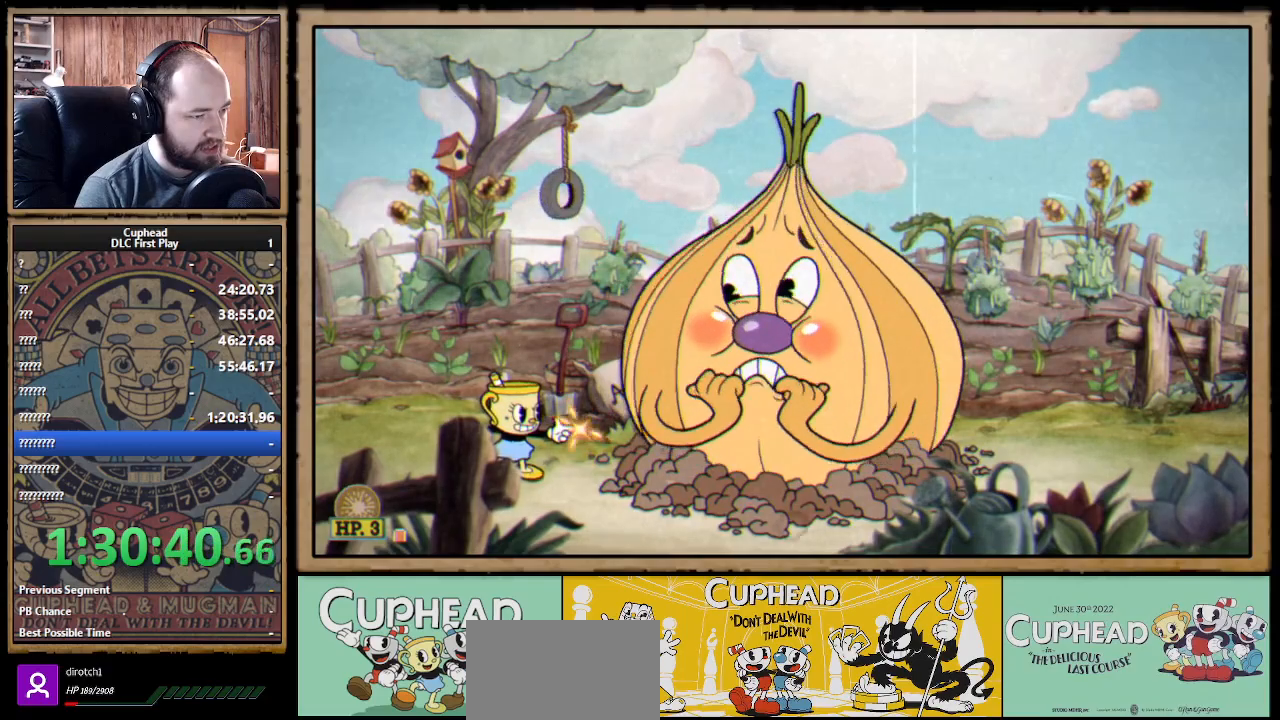
{"buttons": ["X", "L1"], "left_stick": "center", "right_stick": "center", "events": [[317, "A", "down"], [350, "A", "up"], [350, "X", "up"], [450, "X", "down"], [500, "L1", "down"]]}
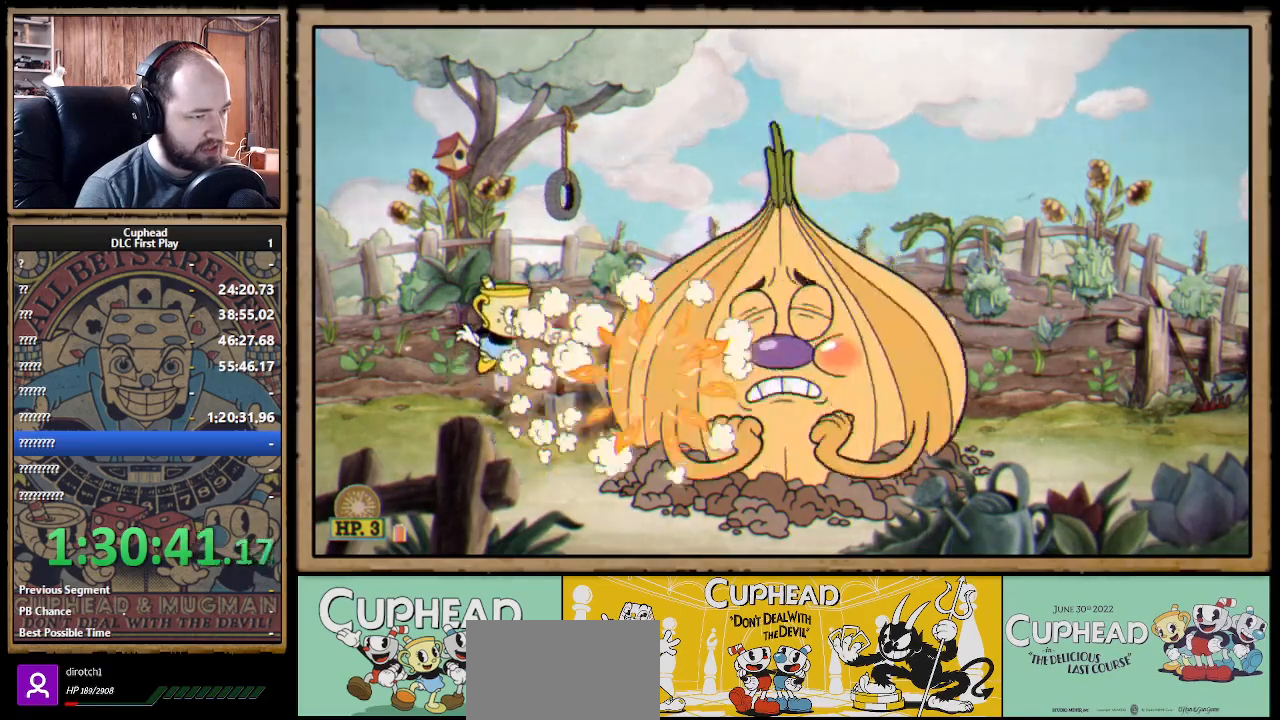
{"buttons": ["X"], "left_stick": "center", "right_stick": "center", "events": [[100, "L1", "up"], [400, "A", "down"], [450, "A", "up"]]}
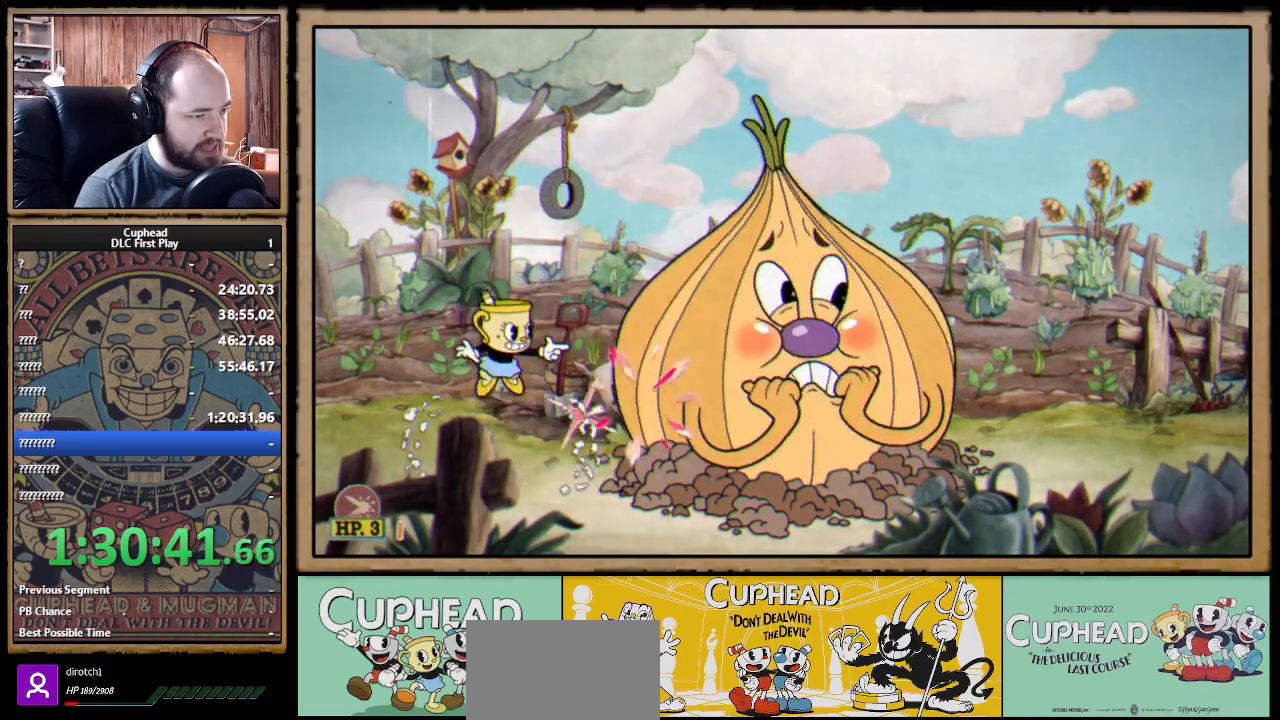
{"buttons": ["X"], "left_stick": "center", "right_stick": "center", "events": []}
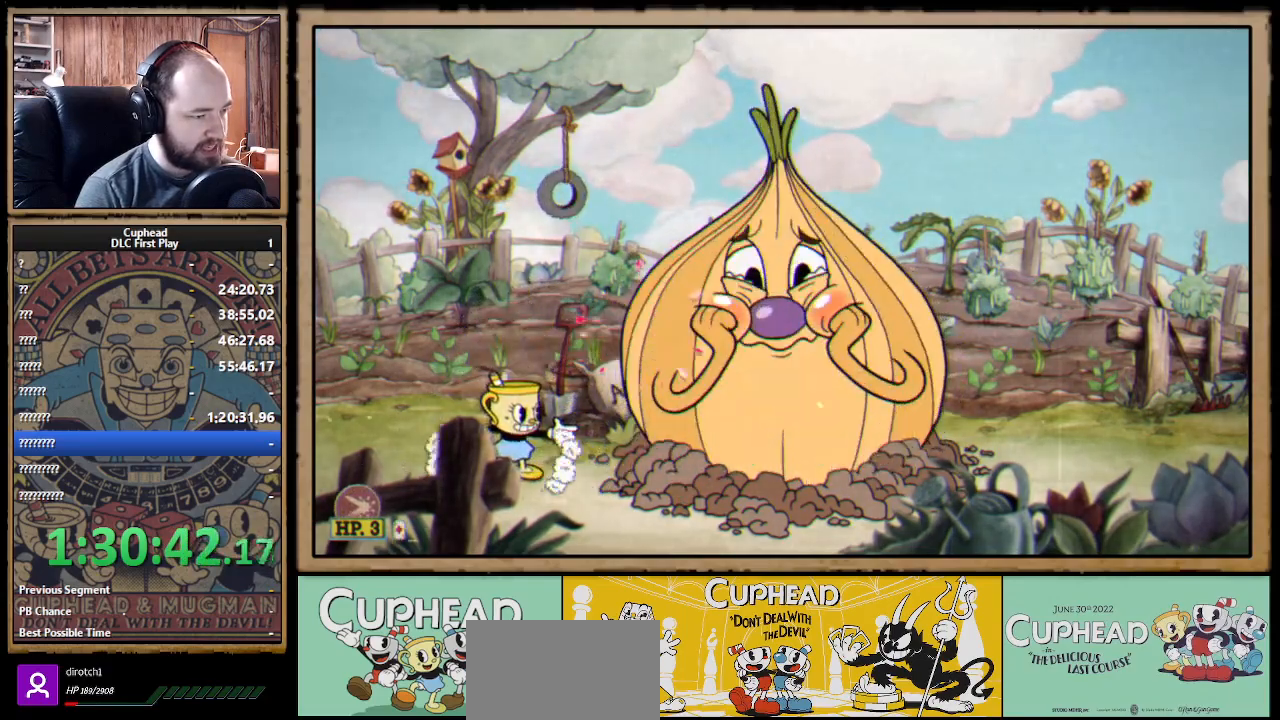
{"buttons": ["X"], "left_stick": "right", "right_stick": "center", "events": [[433, "left_stick", "right"]]}
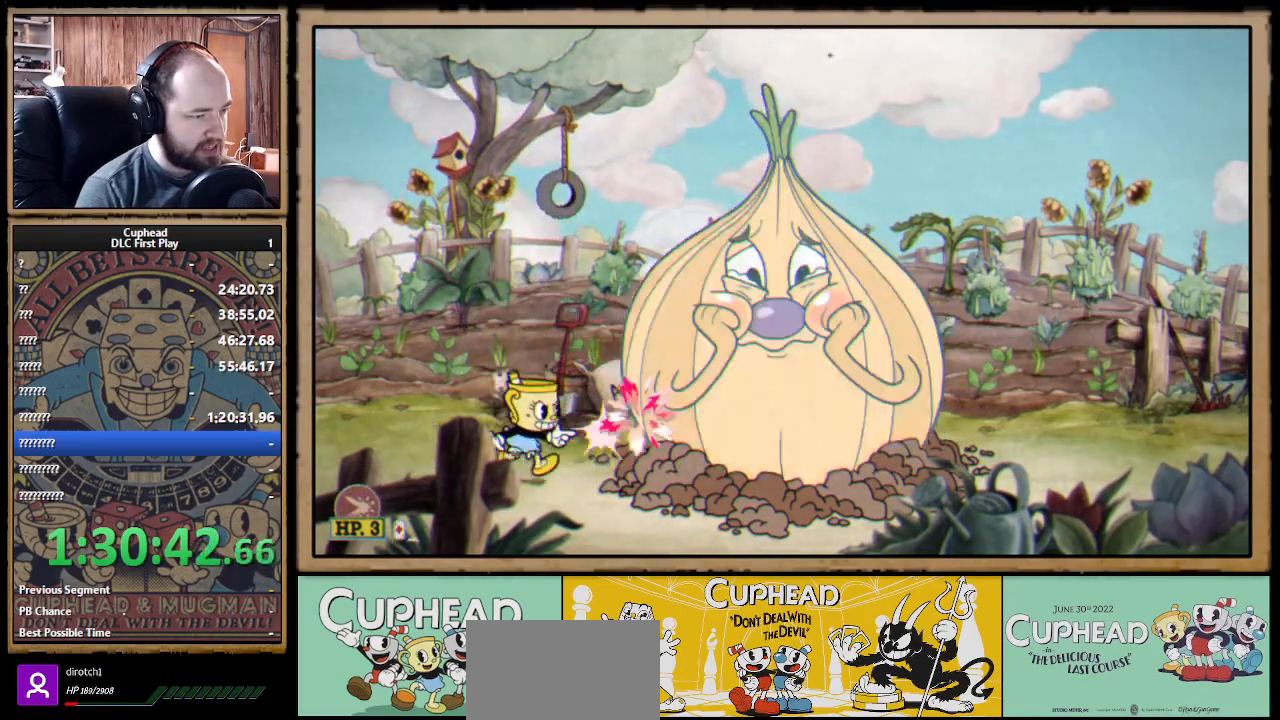
{"buttons": ["X"], "left_stick": "center", "right_stick": "center", "events": [[33, "A", "down"], [67, "left_stick", "center"], [83, "Y", "down"], [100, "A", "up"], [133, "L1", "down"], [167, "Y", "up"], [200, "L1", "up"], [250, "L1", "down"], [350, "L1", "up"]]}
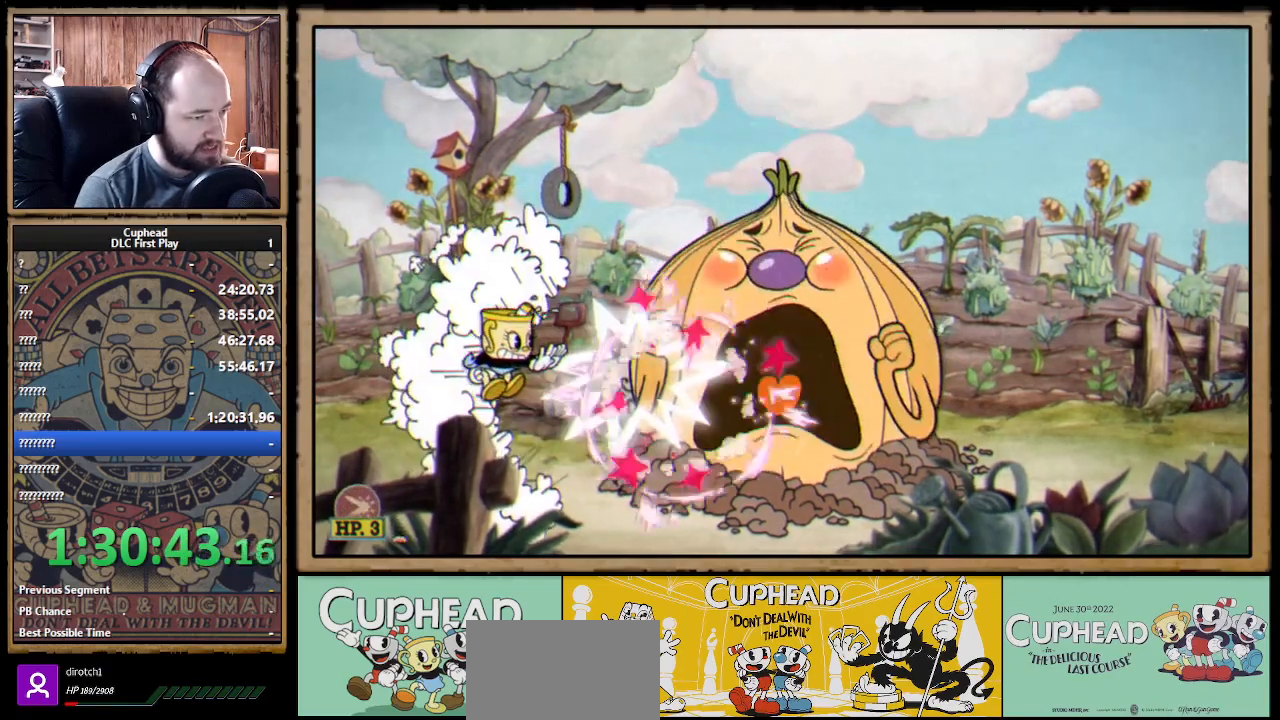
{"buttons": ["X"], "left_stick": "center", "right_stick": "center", "events": []}
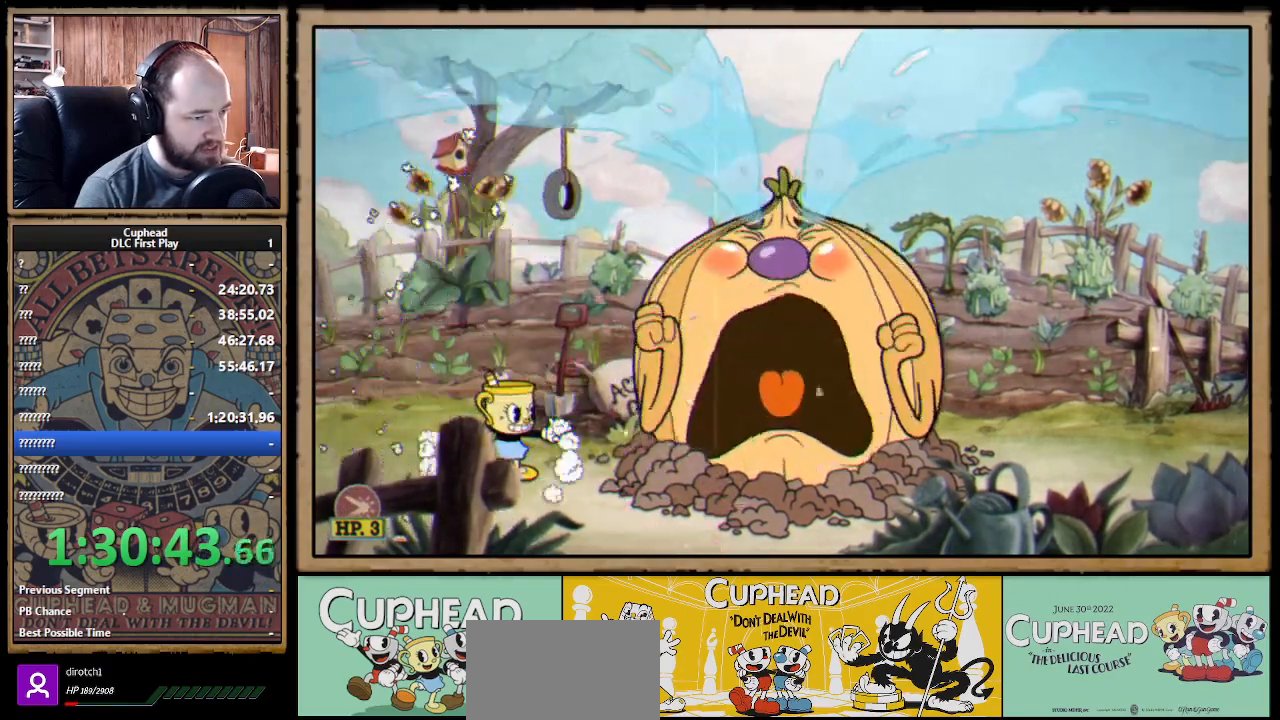
{"buttons": ["X"], "left_stick": "center", "right_stick": "center", "events": []}
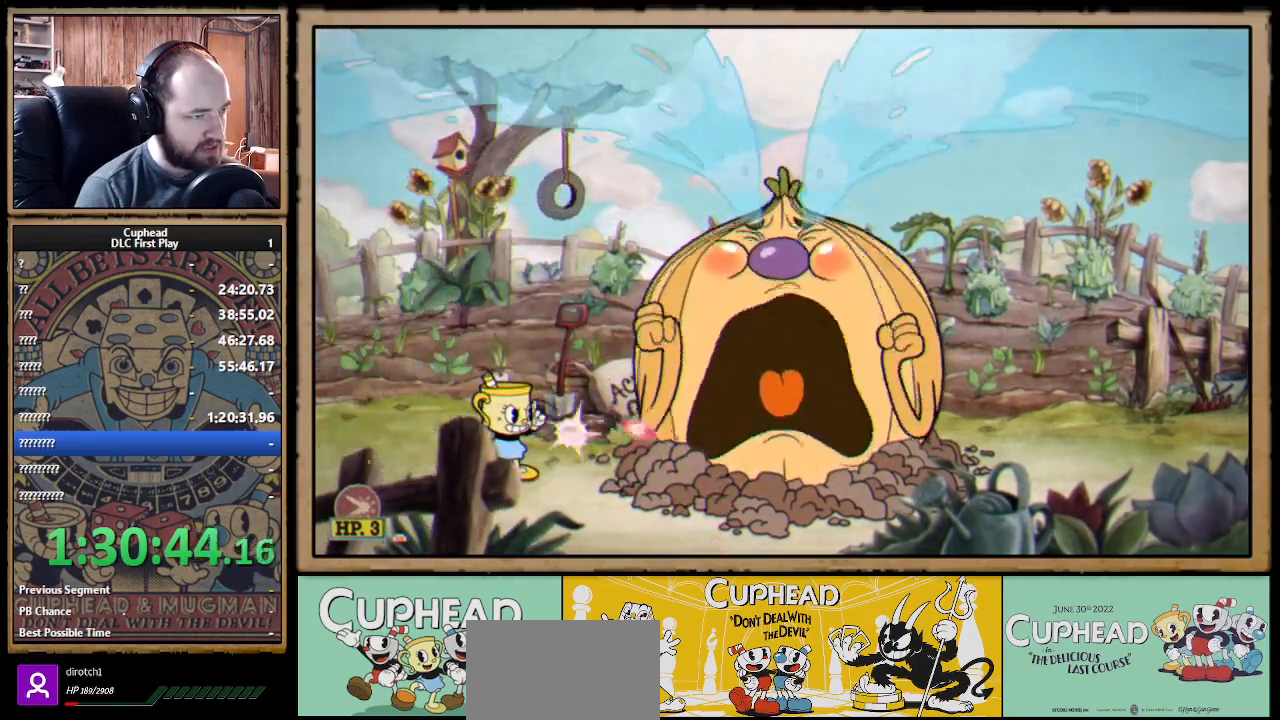
{"buttons": ["X"], "left_stick": "center", "right_stick": "center", "events": []}
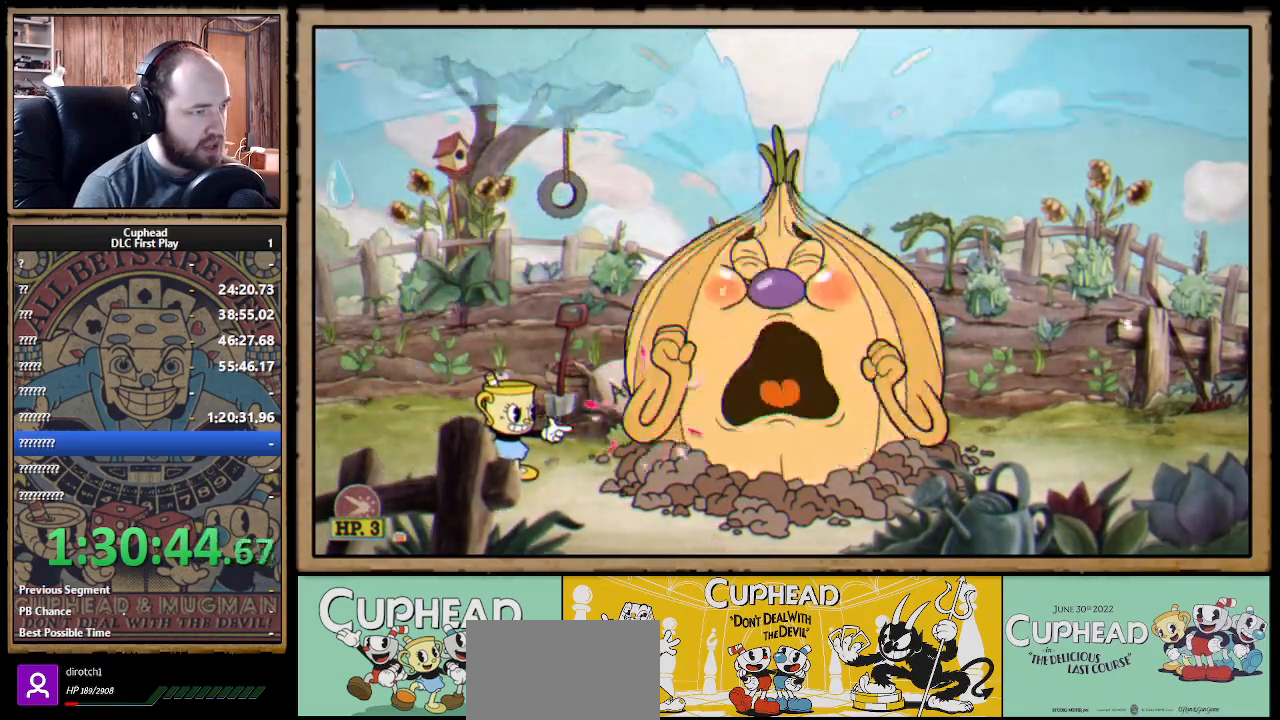
{"buttons": ["X"], "left_stick": "center", "right_stick": "center", "events": []}
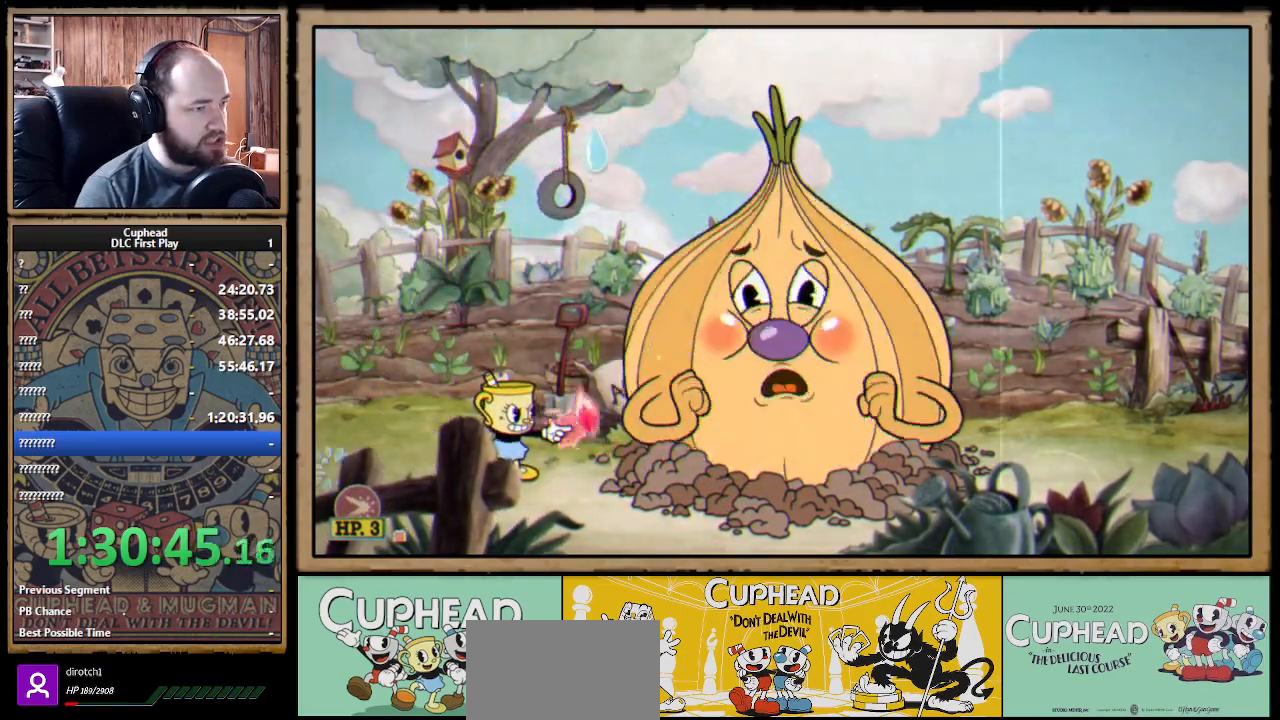
{"buttons": ["X"], "left_stick": "center", "right_stick": "center", "events": []}
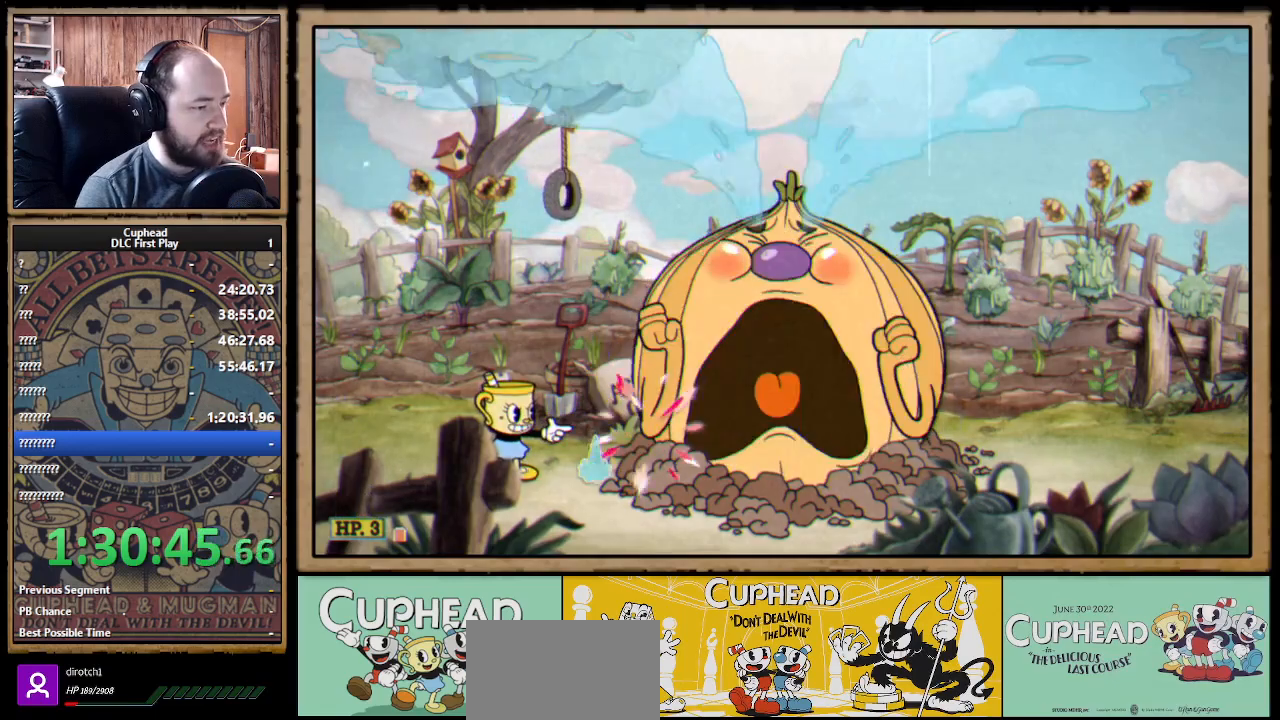
{"buttons": ["X"], "left_stick": "center", "right_stick": "center", "events": []}
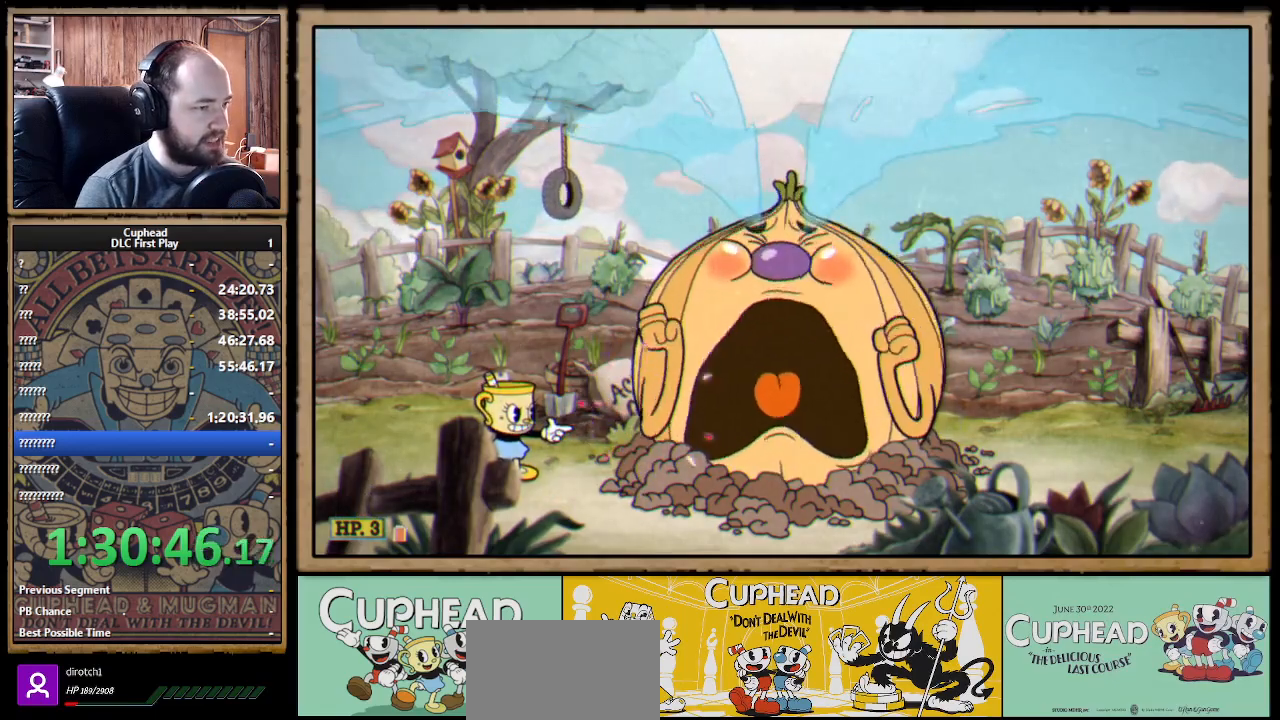
{"buttons": ["X"], "left_stick": "center", "right_stick": "center", "events": []}
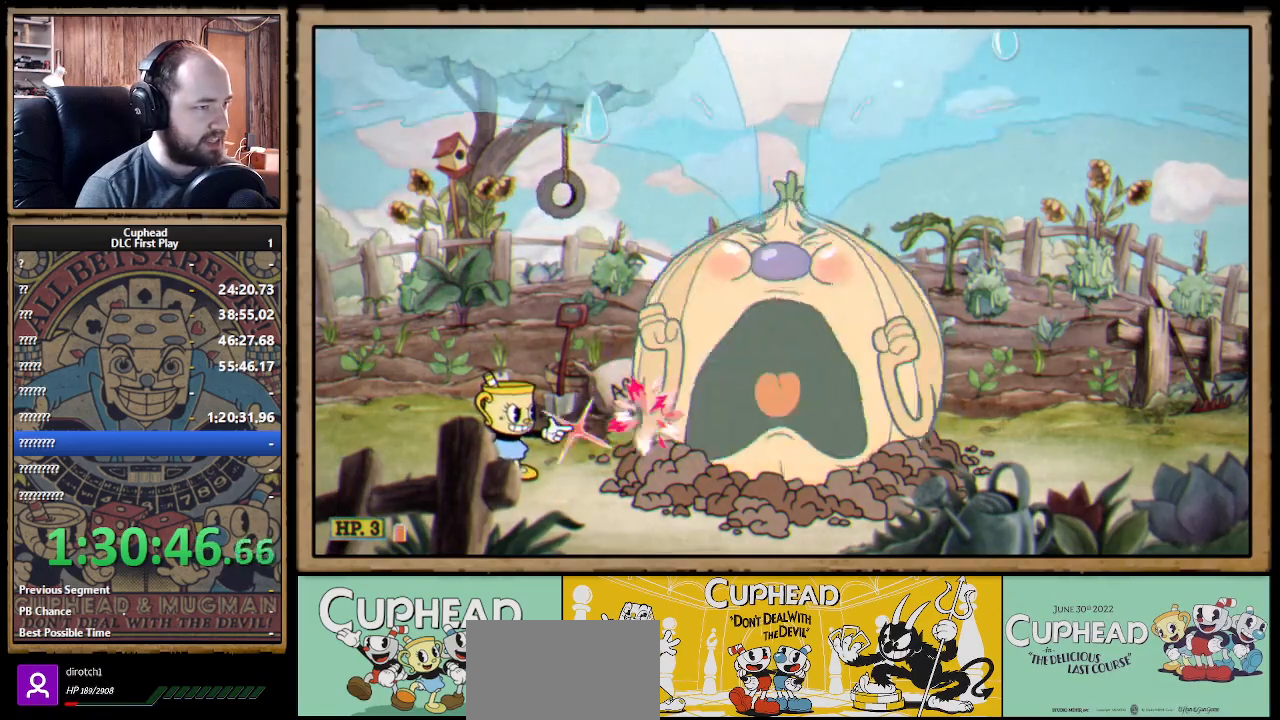
{"buttons": ["X"], "left_stick": "center", "right_stick": "center", "events": []}
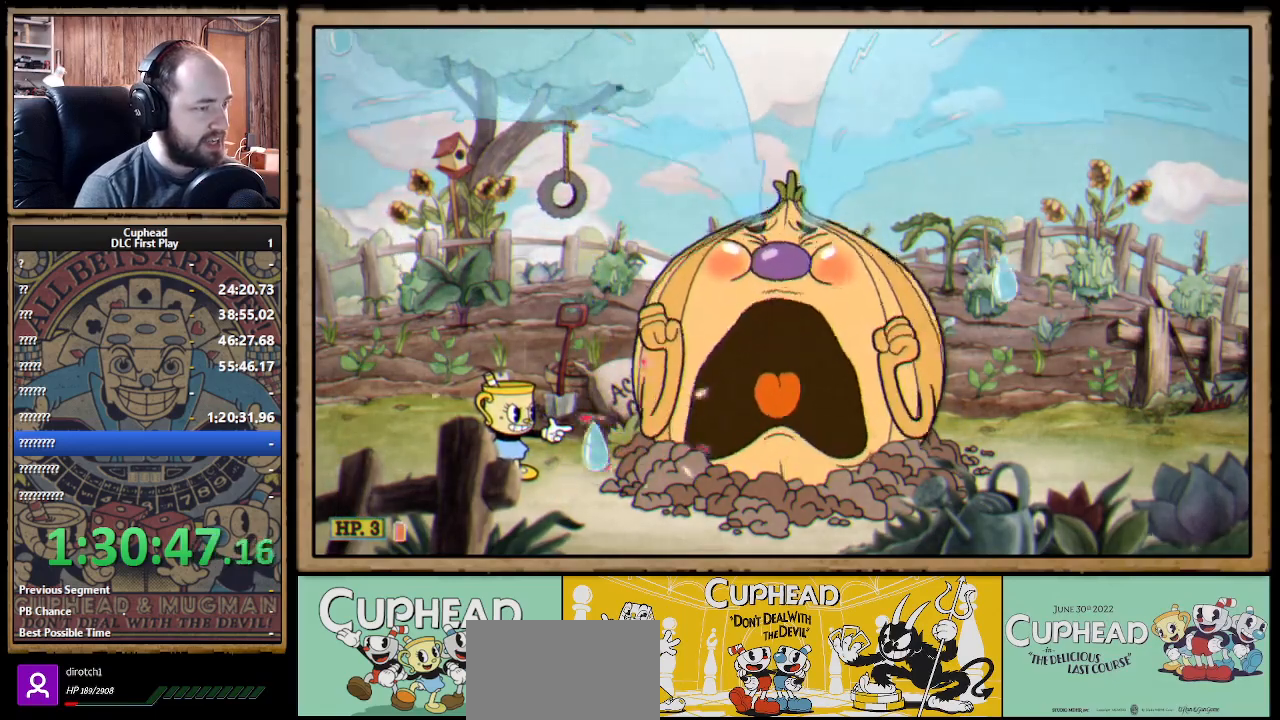
{"buttons": ["X"], "left_stick": "center", "right_stick": "center", "events": []}
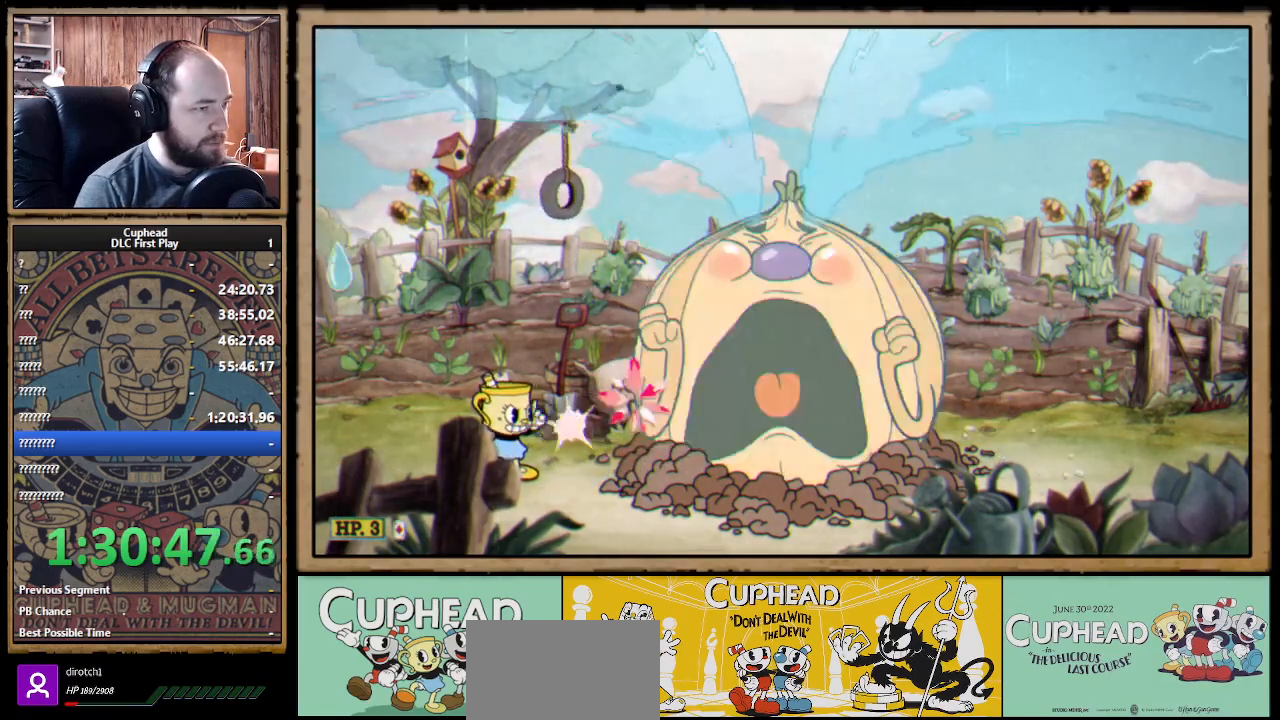
{"buttons": ["X"], "left_stick": "right", "right_stick": "center", "events": [[467, "left_stick", "right"]]}
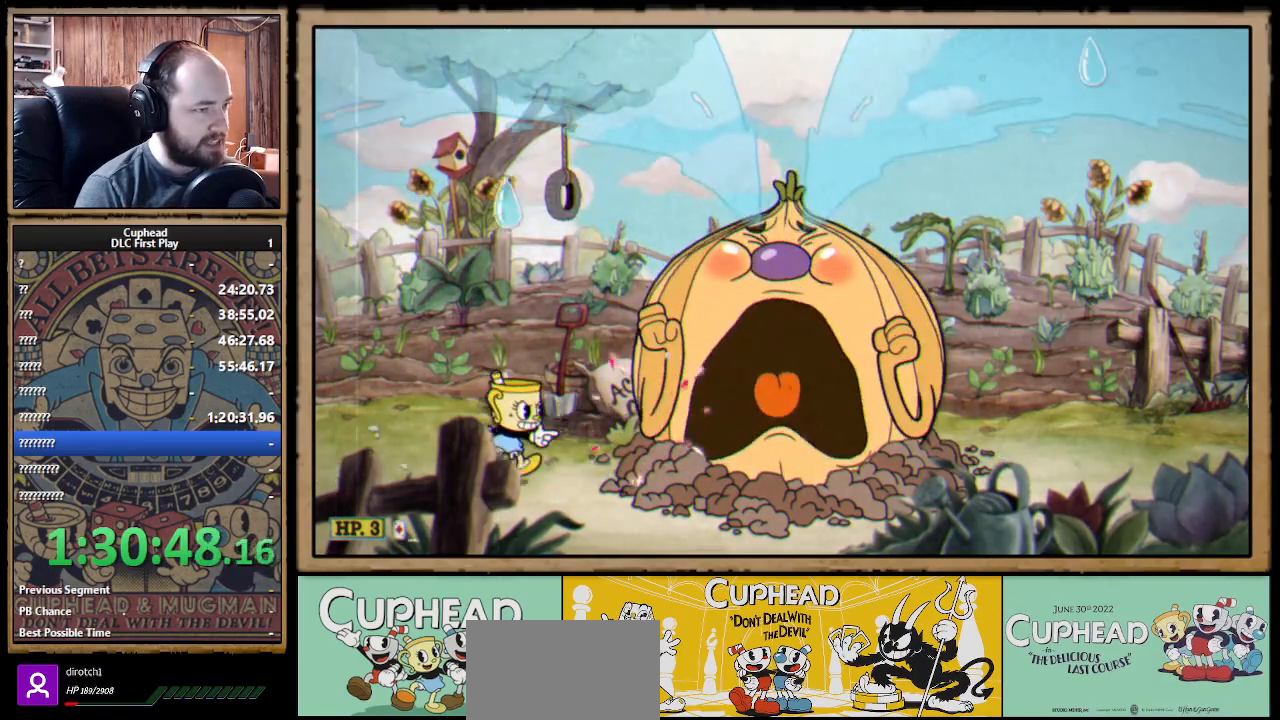
{"buttons": ["X"], "left_stick": "center", "right_stick": "center", "events": [[100, "A", "down"], [117, "left_stick", "up"], [200, "Y", "down"], [233, "A", "up"], [267, "L1", "down"], [283, "Y", "up"], [317, "left_stick", "center"], [367, "L1", "up"]]}
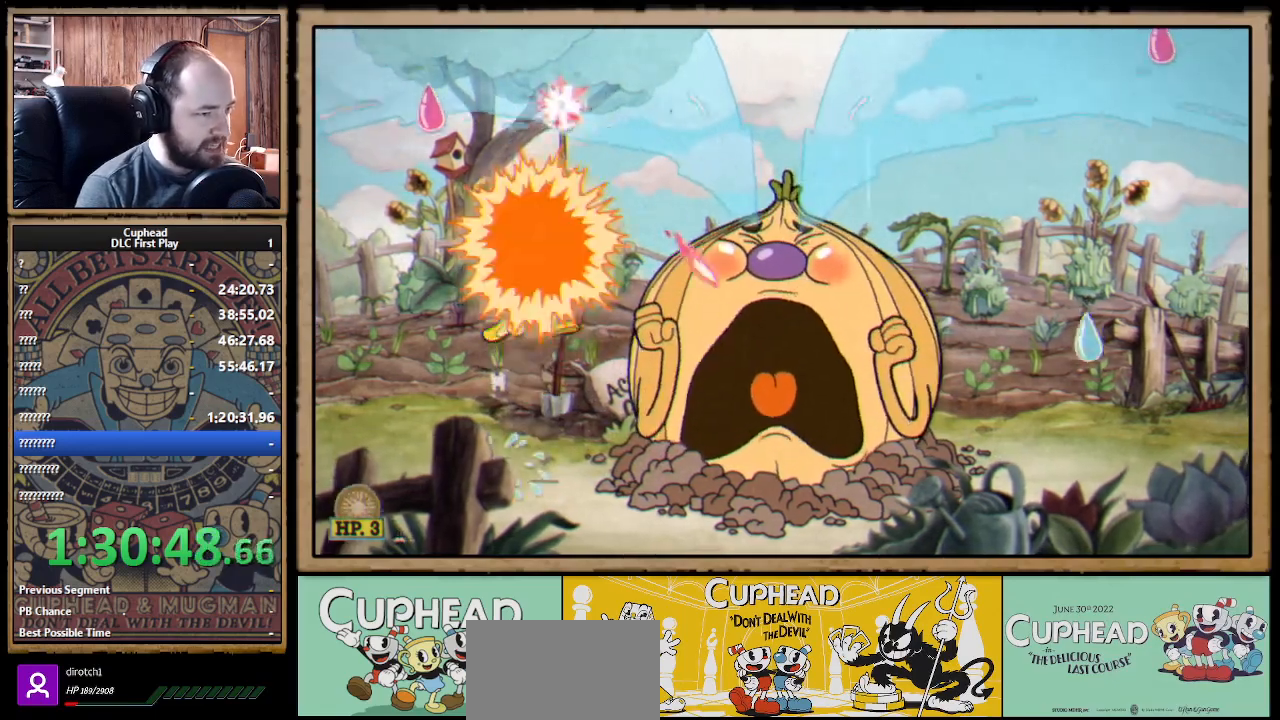
{"buttons": ["X"], "left_stick": "center", "right_stick": "center", "events": []}
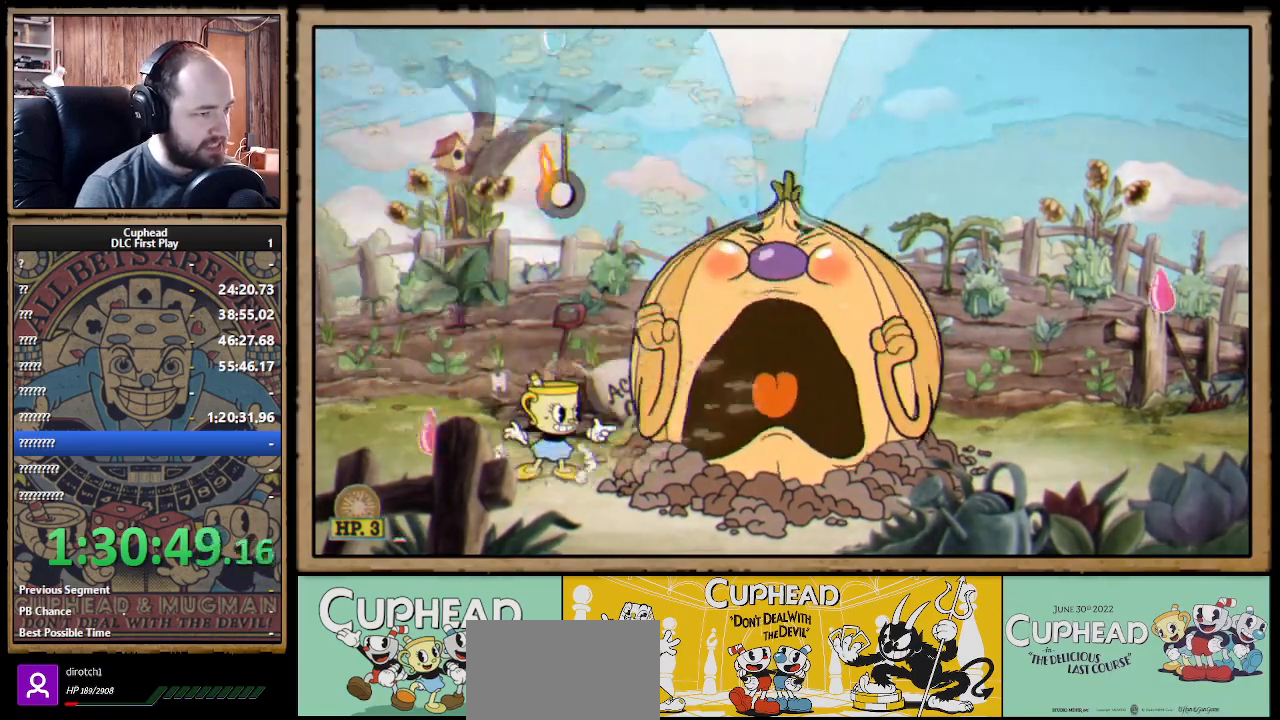
{"buttons": [], "left_stick": "left", "right_stick": "center", "events": [[300, "left_stick", "left"], [417, "X", "up"]]}
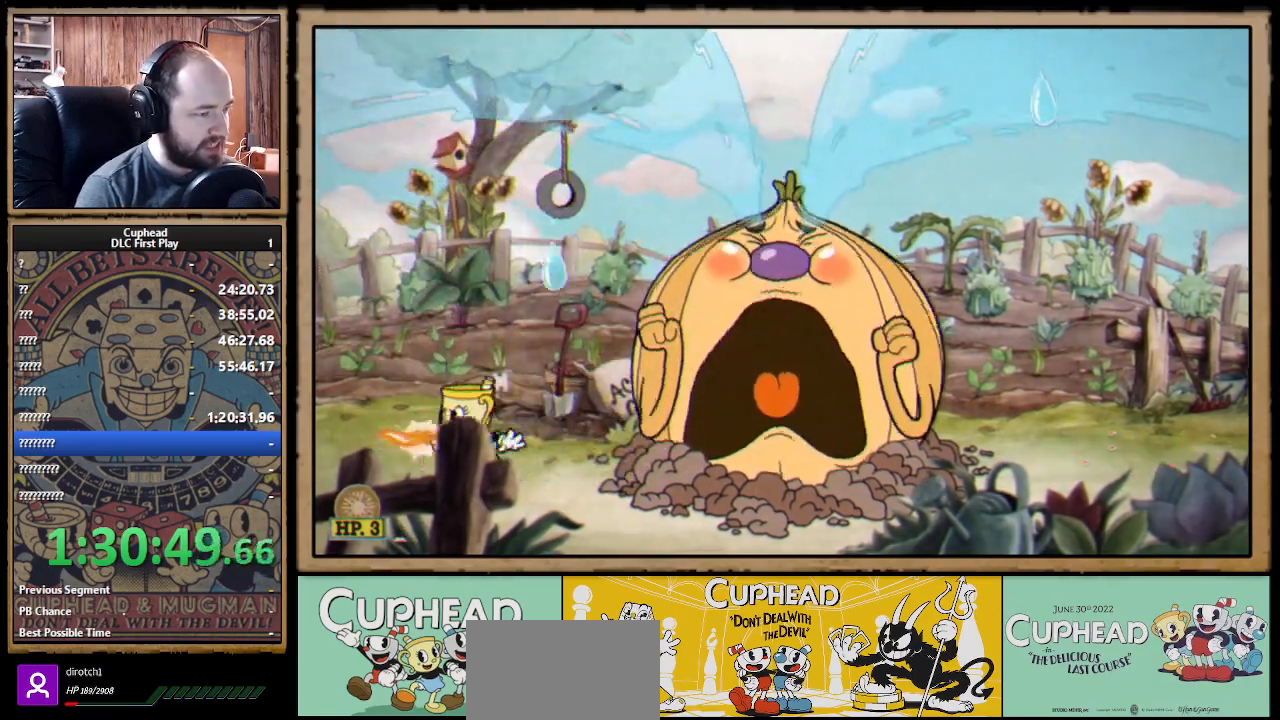
{"buttons": ["X"], "left_stick": "right", "right_stick": "center", "events": [[50, "X", "down"], [100, "R1", "down"], [117, "left_stick", "right"], [233, "left_stick", "center"], [433, "left_stick", "right"], [450, "R1", "up"]]}